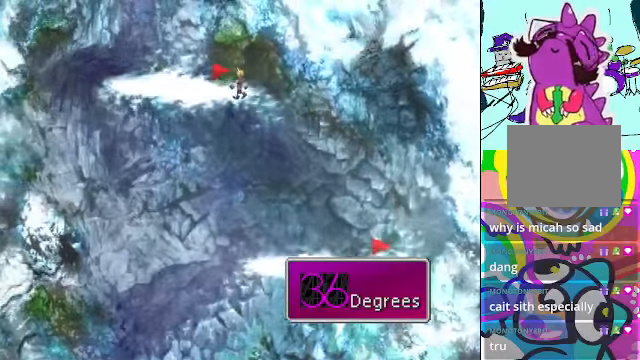
Gameplay with a controller (Xbox layout); each line is a JSON object with the inputs held at the frame after it. "events" lists button and stick changes between this image and that frame as [ms after this image, input, new state], when the widget could be followed in between. Not read: DPAD_UP L3 R3 right_stick.
{"buttons": ["X"], "left_stick": "center", "events": [[133, "X", "up"], [167, "DPAD_LEFT", "up"], [167, "X", "down"], [233, "X", "up"], [333, "X", "down"], [400, "X", "up"], [500, "X", "down"]]}
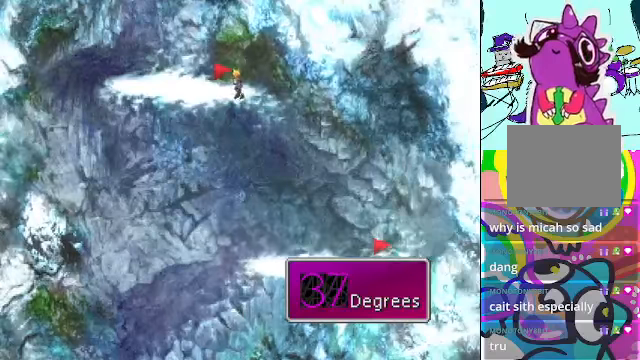
{"buttons": [], "left_stick": "center", "events": [[66, "X", "up"], [300, "X", "down"], [466, "X", "up"]]}
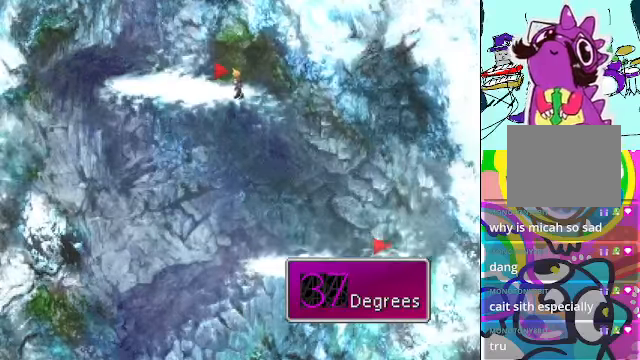
{"buttons": ["X"], "left_stick": "center", "events": [[33, "X", "down"], [66, "X", "up"], [200, "X", "down"], [266, "X", "up"], [300, "X", "down"], [366, "X", "up"], [433, "X", "down"]]}
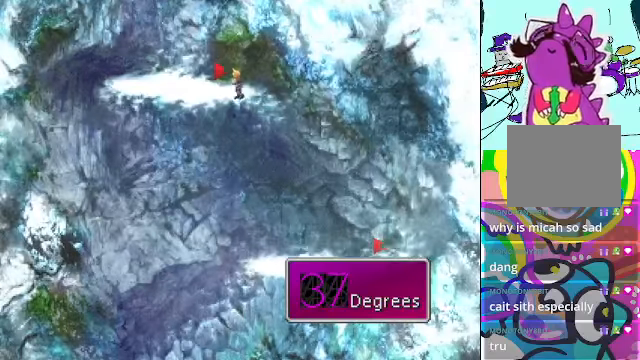
{"buttons": ["A", "DPAD_LEFT"], "left_stick": "center", "events": [[66, "X", "up"], [200, "A", "down"], [433, "DPAD_LEFT", "down"]]}
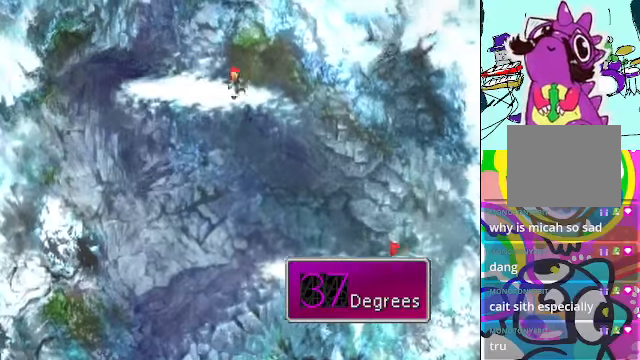
{"buttons": ["A", "DPAD_LEFT"], "left_stick": "center", "events": [[166, "B", "down"], [166, "DPAD_LEFT", "up"], [333, "B", "up"], [400, "B", "down"], [500, "B", "up"], [500, "DPAD_LEFT", "down"]]}
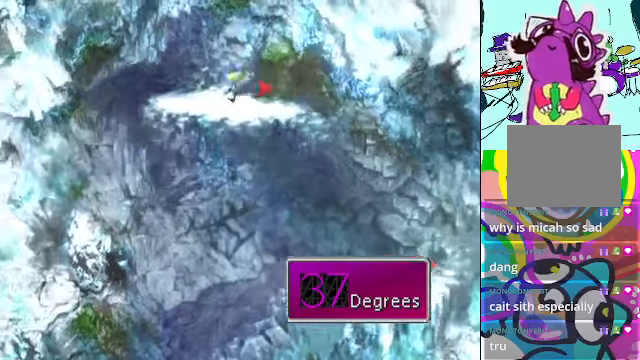
{"buttons": ["A"], "left_stick": "center", "events": [[33, "A", "up"], [100, "A", "down"], [166, "B", "down"], [266, "B", "up"], [266, "DPAD_LEFT", "up"], [300, "A", "up"], [500, "A", "down"]]}
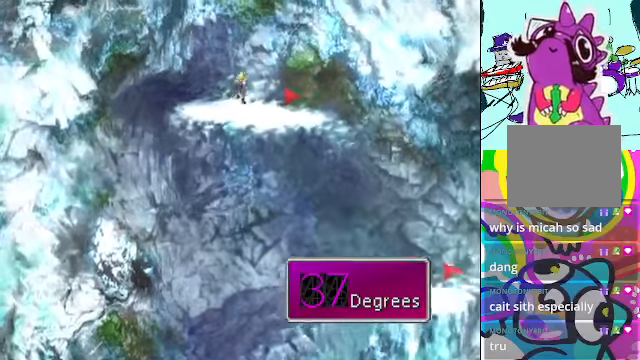
{"buttons": [], "left_stick": "center", "events": [[100, "A", "up"]]}
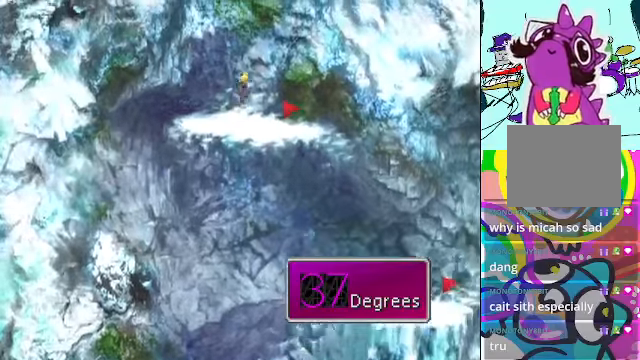
{"buttons": [], "left_stick": "center", "events": [[133, "A", "down"], [166, "A", "up"]]}
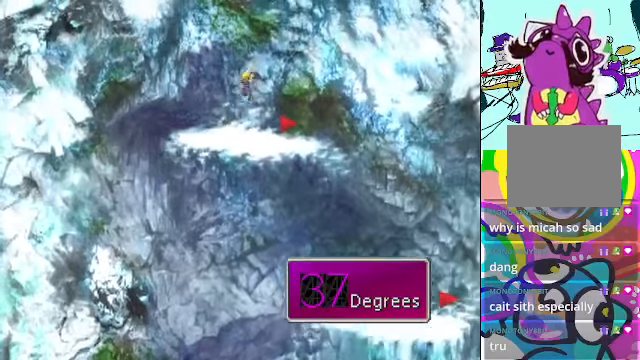
{"buttons": [], "left_stick": "center", "events": [[33, "A", "down"], [233, "A", "up"]]}